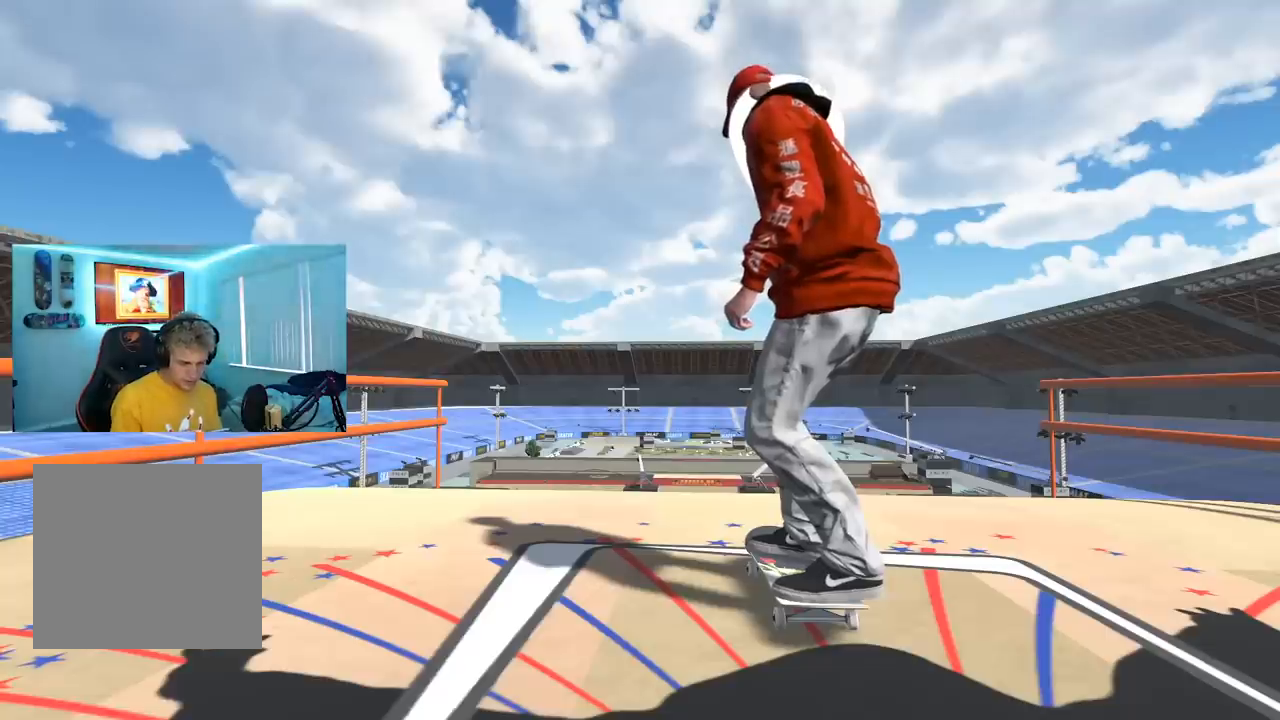
Gameplay with a controller (Xbox layout); each line is a JSON object with the inputs held at the frame after it. "events" lists button and stick changes between this image and that frame as [ms after this image, input, new state], when the widget could be followed in between.
{"buttons": [], "left_stick": "center", "right_stick": "center", "events": []}
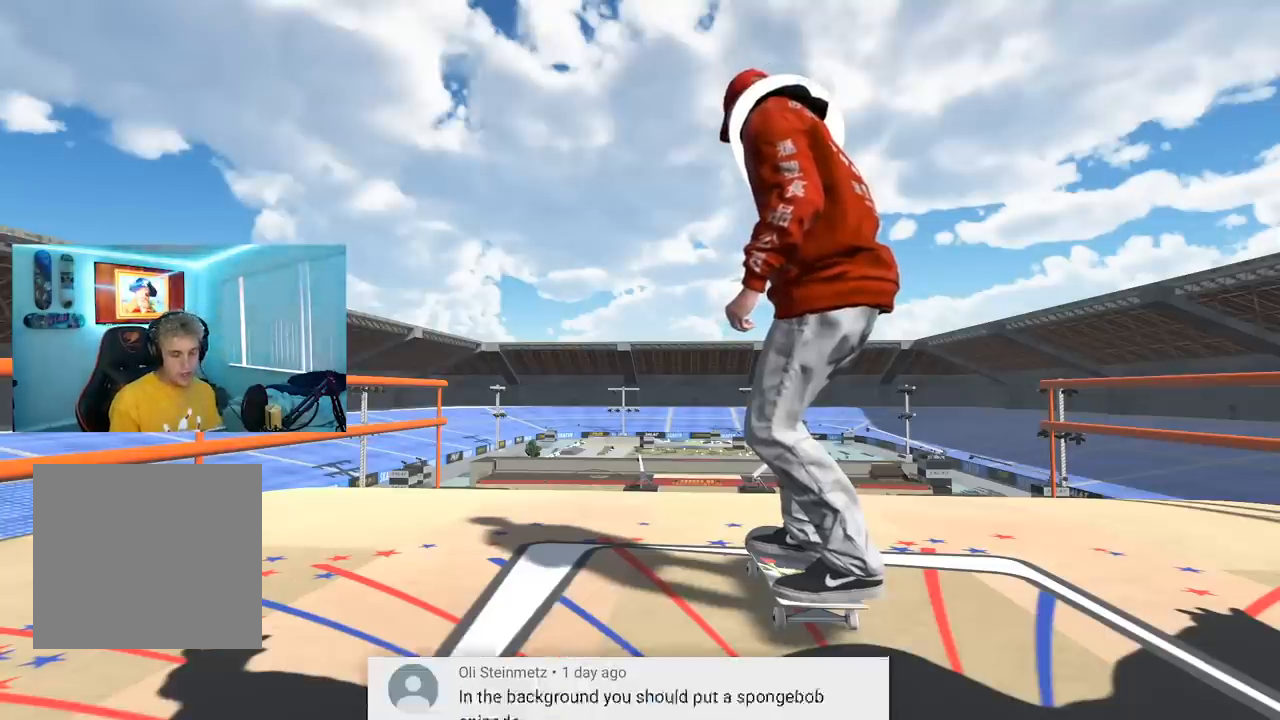
{"buttons": [], "left_stick": "center", "right_stick": "center", "events": []}
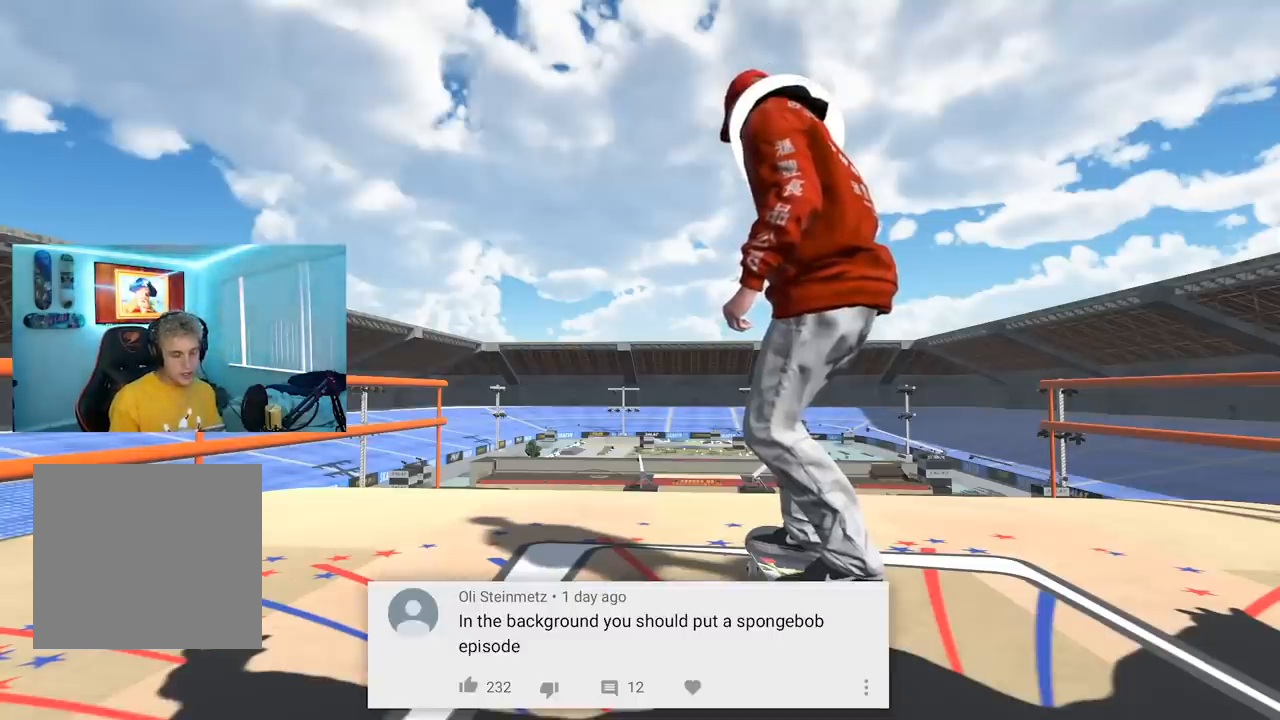
{"buttons": [], "left_stick": "center", "right_stick": "center", "events": []}
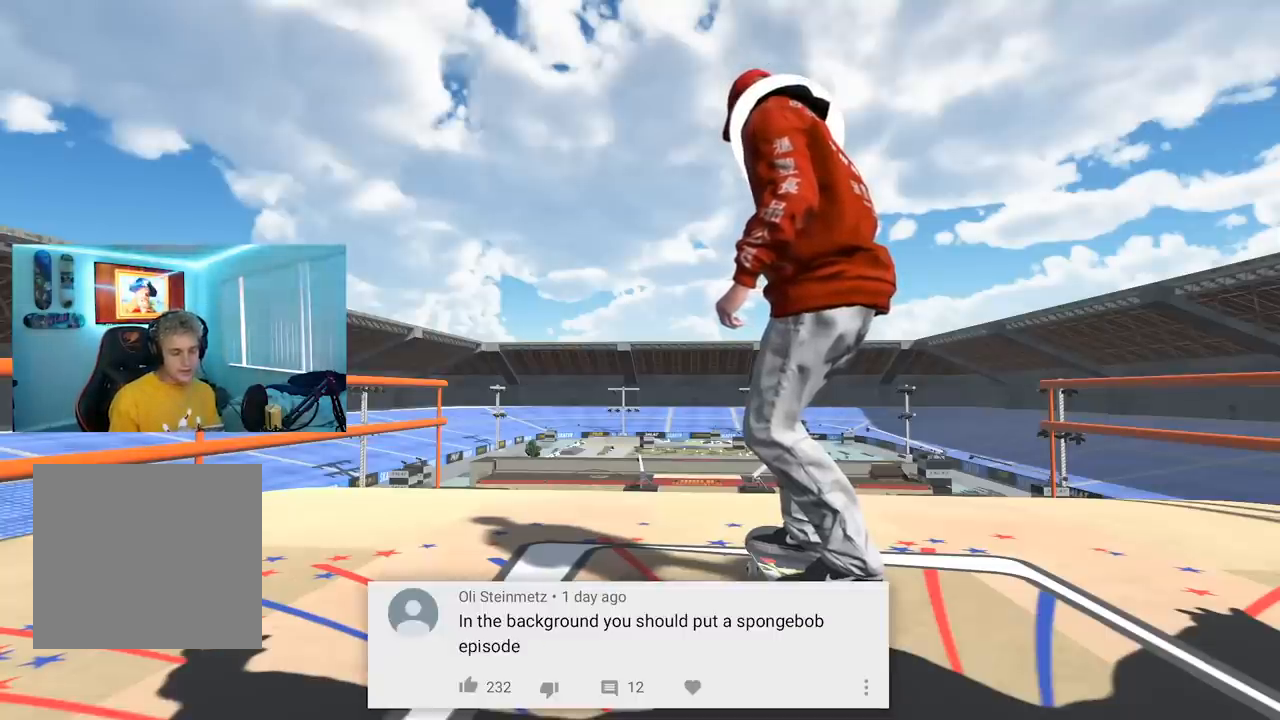
{"buttons": [], "left_stick": "center", "right_stick": "center", "events": []}
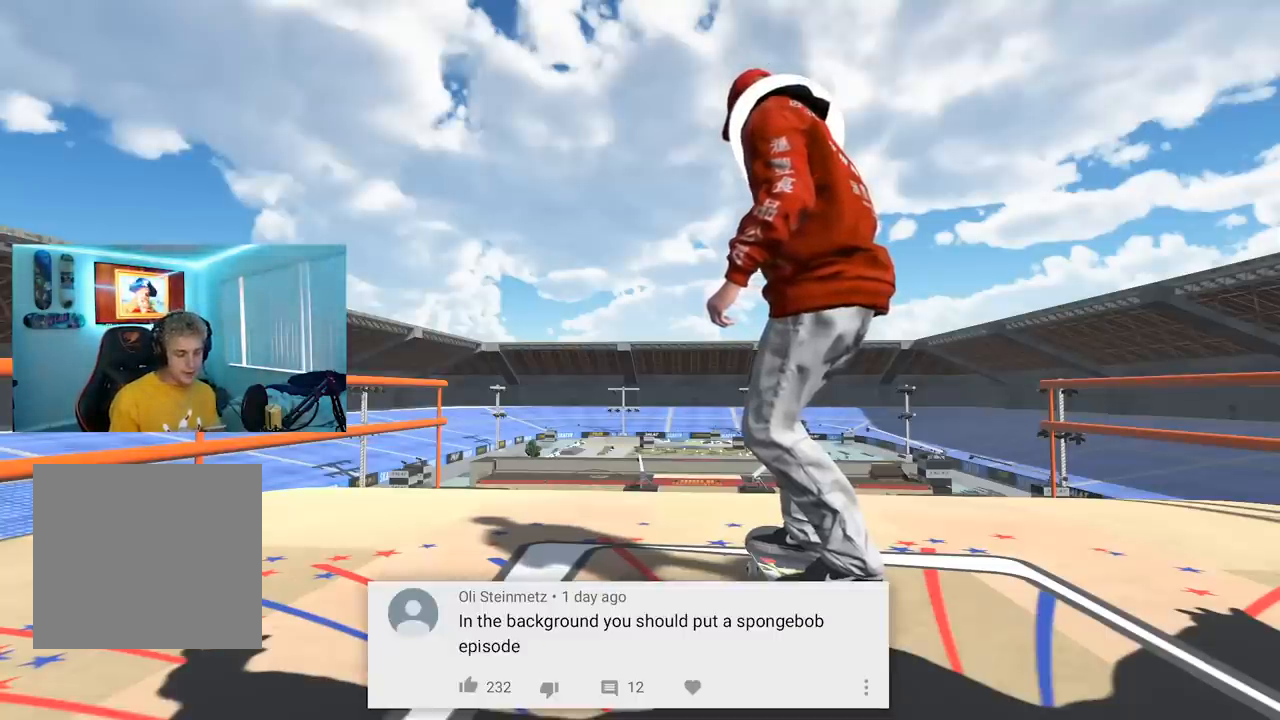
{"buttons": [], "left_stick": "center", "right_stick": "center", "events": []}
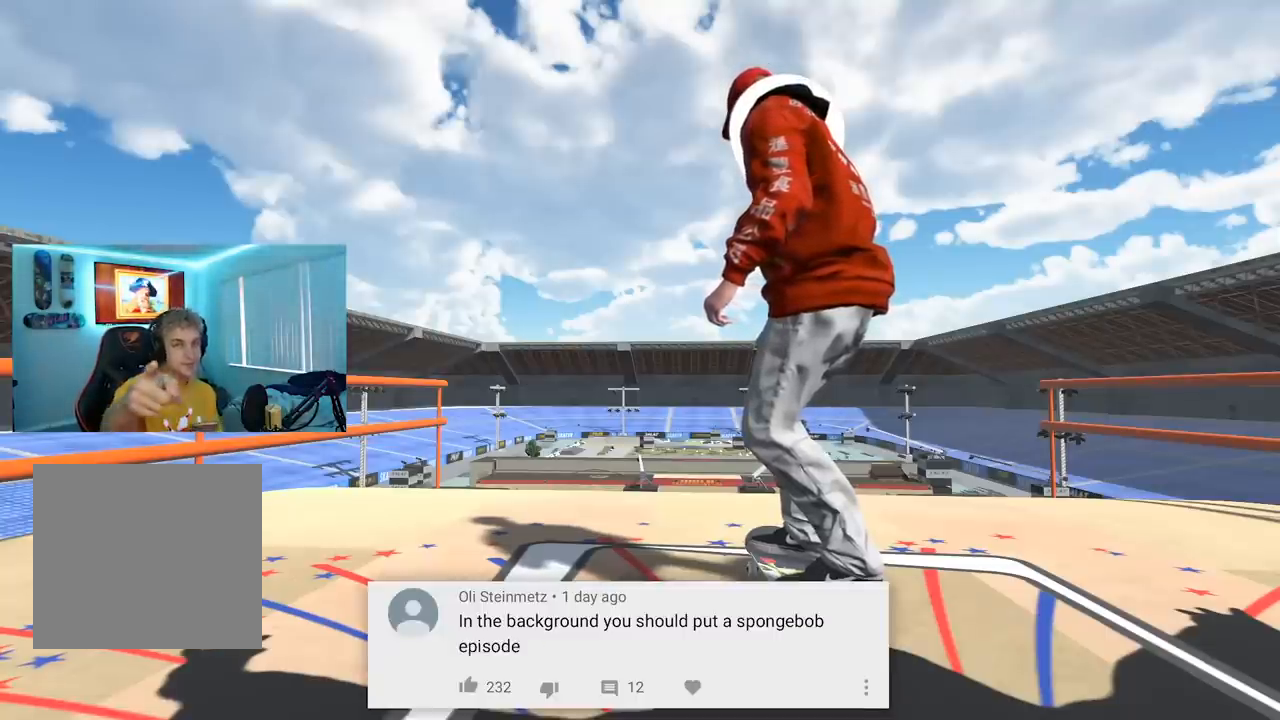
{"buttons": [], "left_stick": "center", "right_stick": "center", "events": []}
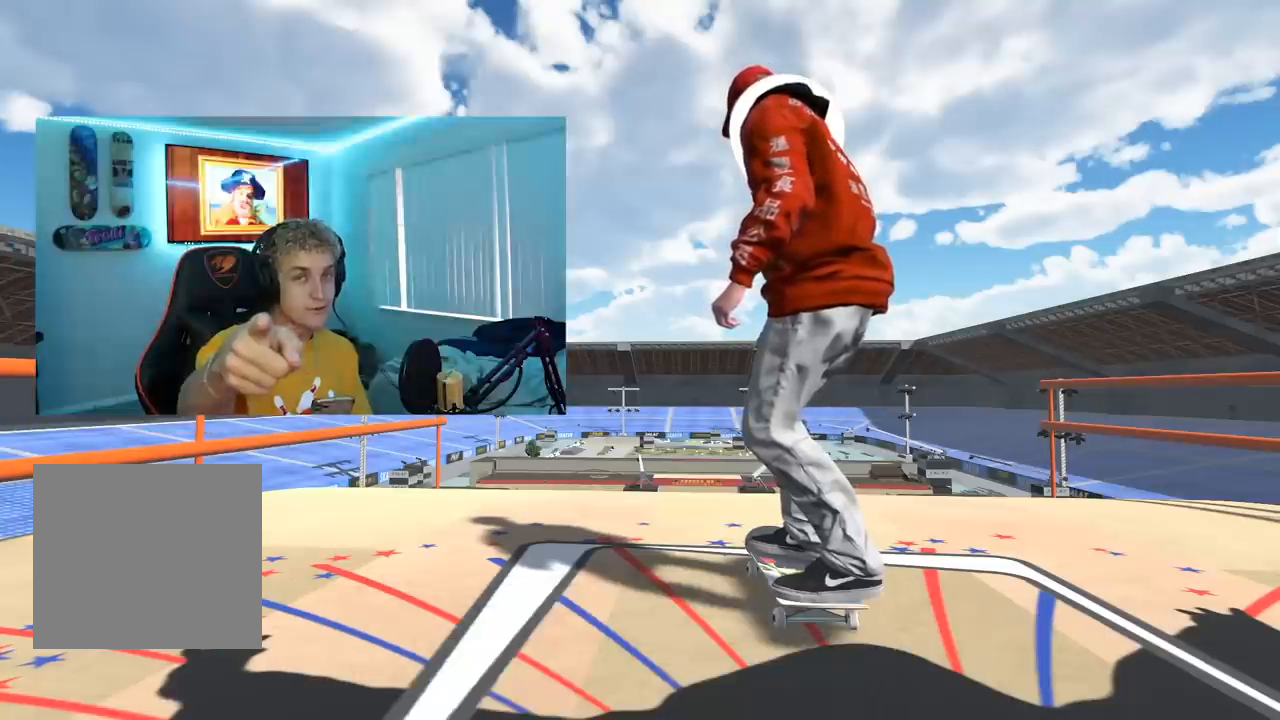
{"buttons": [], "left_stick": "center", "right_stick": "center", "events": []}
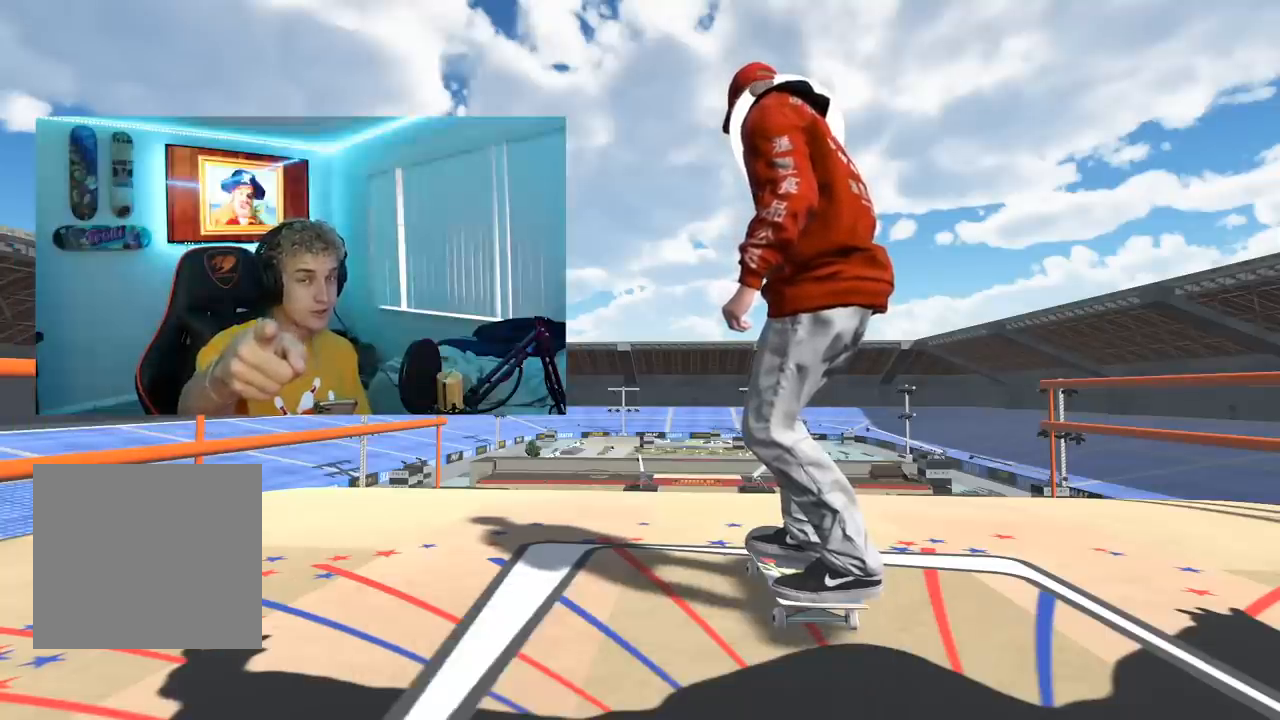
{"buttons": [], "left_stick": "center", "right_stick": "center", "events": []}
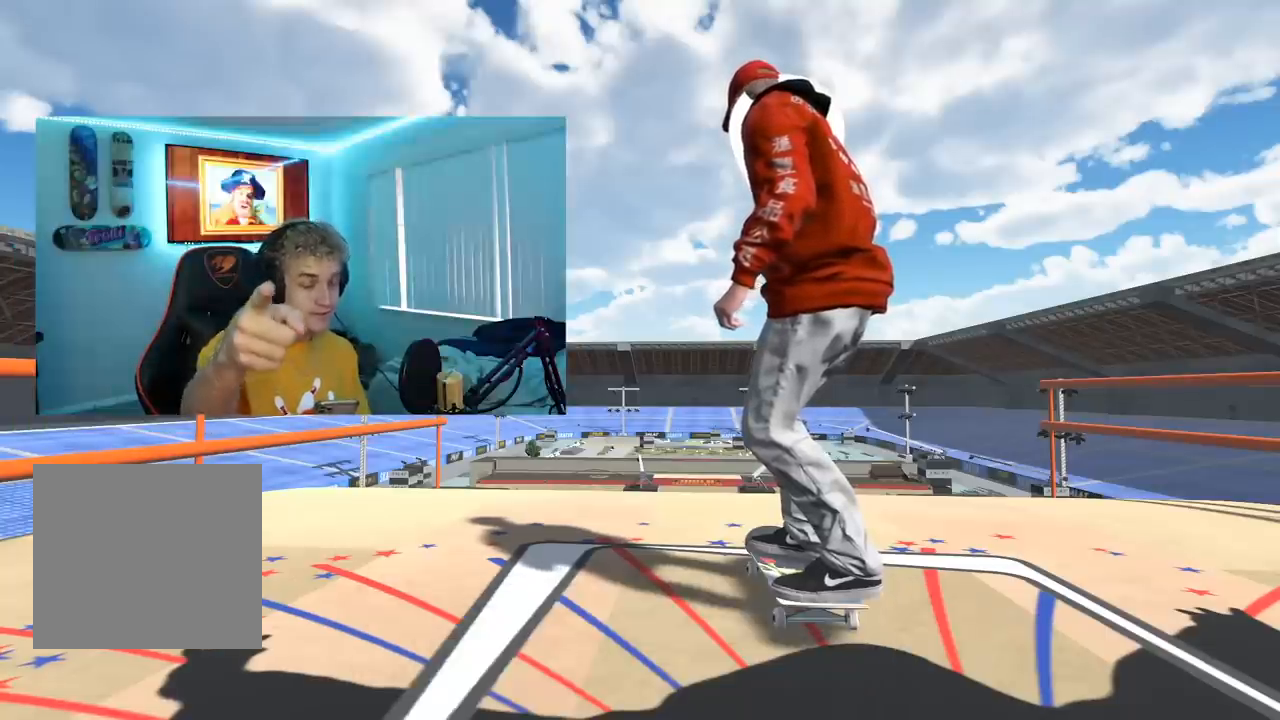
{"buttons": [], "left_stick": "center", "right_stick": "center", "events": []}
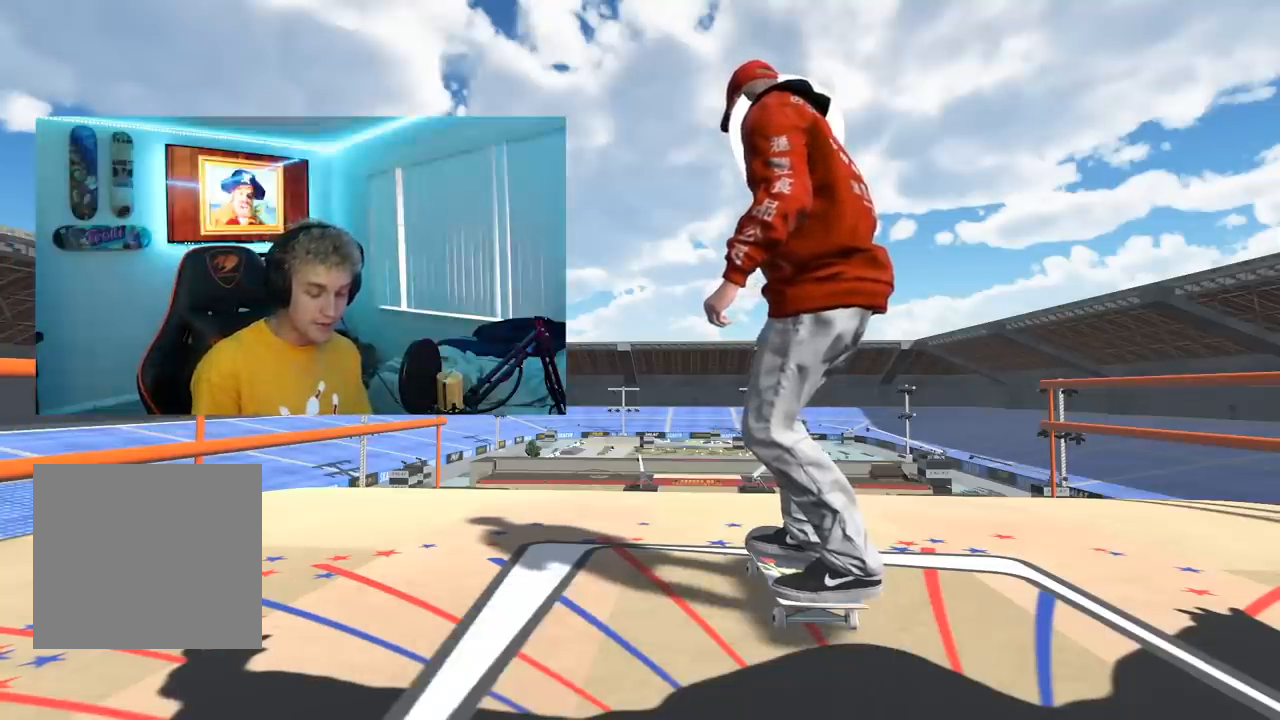
{"buttons": [], "left_stick": "center", "right_stick": "center", "events": []}
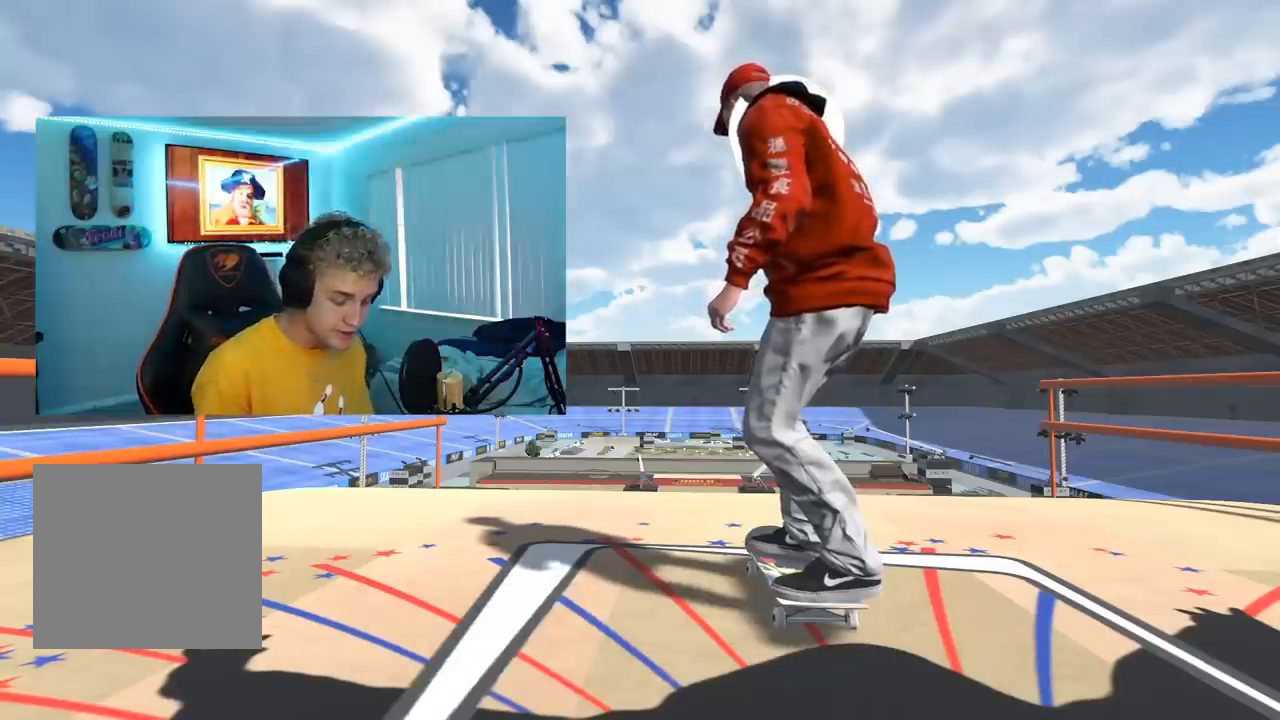
{"buttons": ["X", "L2"], "left_stick": "center", "right_stick": "center", "events": [[167, "X", "down"], [367, "L2", "down"]]}
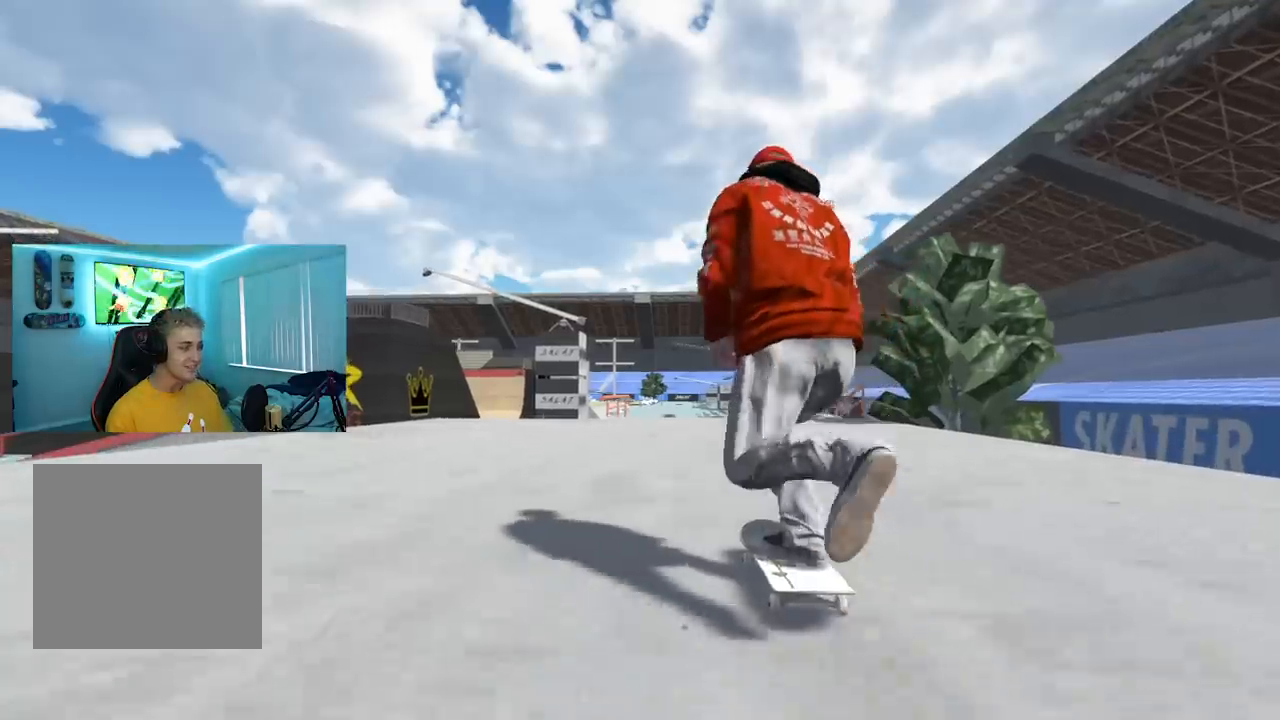
{"buttons": ["L2"], "left_stick": "center", "right_stick": "center", "events": [[51, "L2", "up"], [251, "X", "up"], [501, "L2", "down"]]}
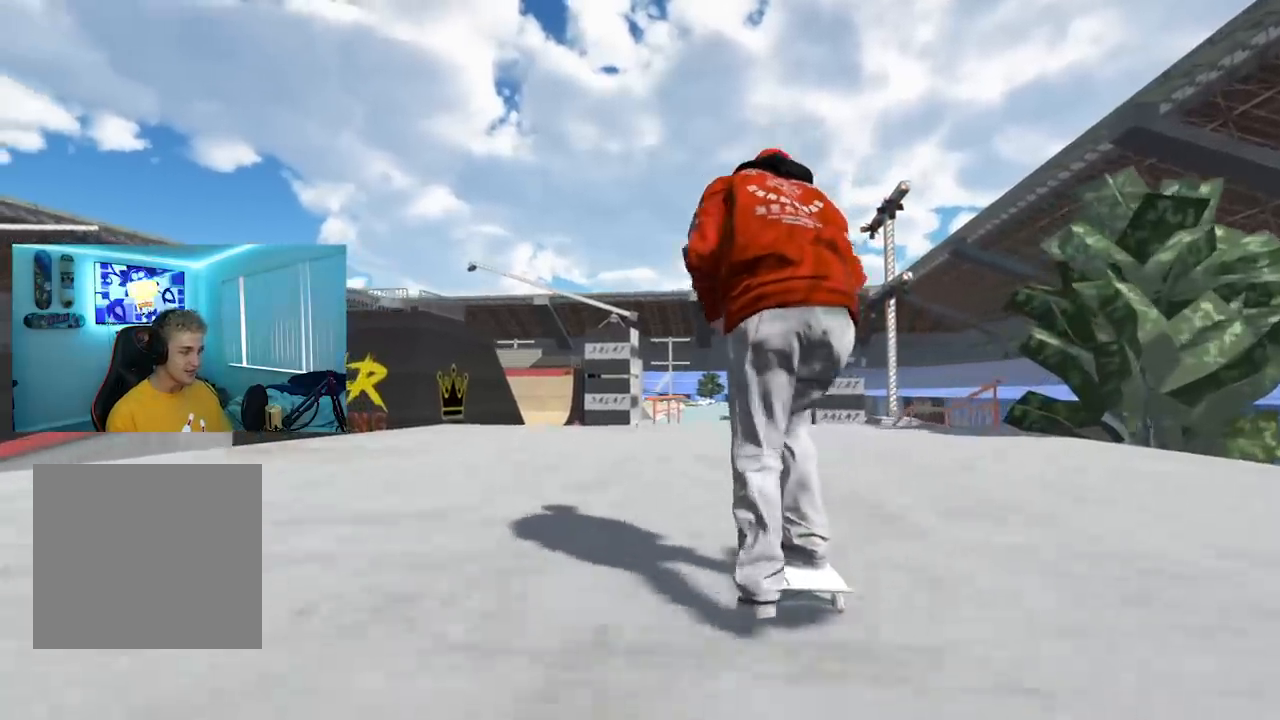
{"buttons": [], "left_stick": "down", "right_stick": "center", "events": [[50, "L2", "up"], [267, "R2", "down"], [367, "R2", "up"], [467, "left_stick", "down"]]}
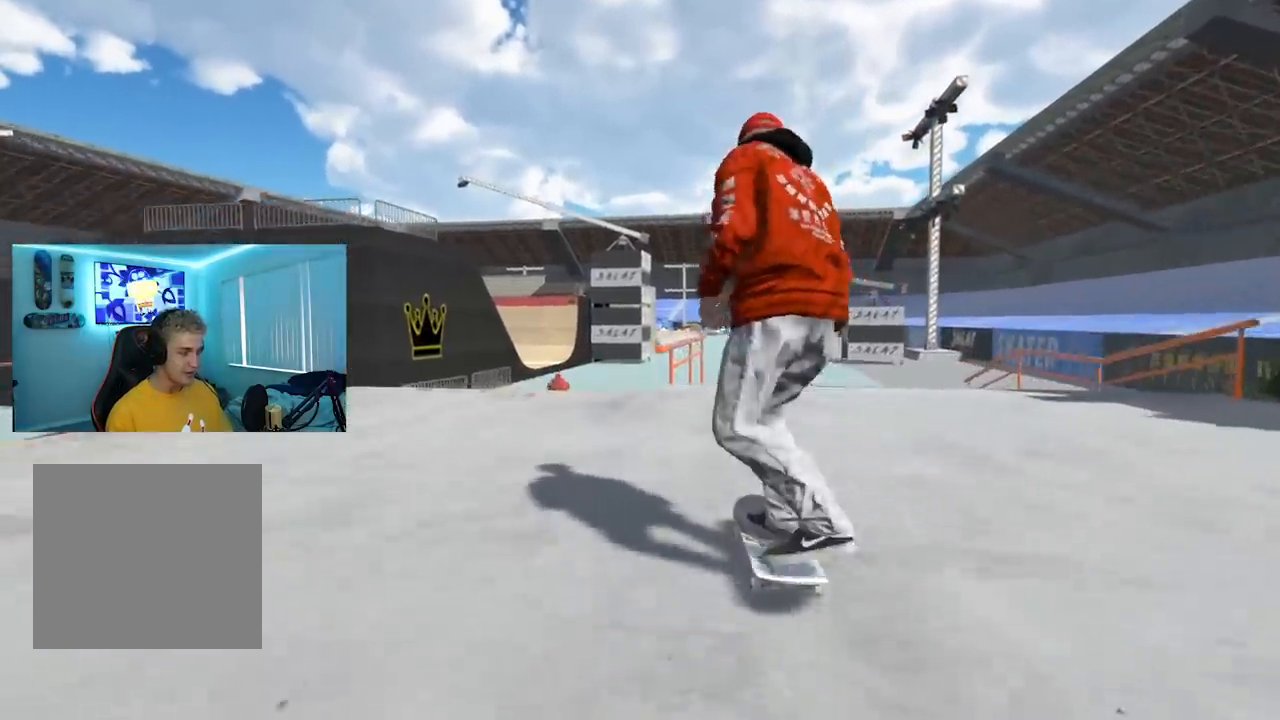
{"buttons": ["L2"], "left_stick": "center", "right_stick": "up", "events": [[434, "left_stick", "center"], [484, "right_stick", "up"], [501, "L2", "down"]]}
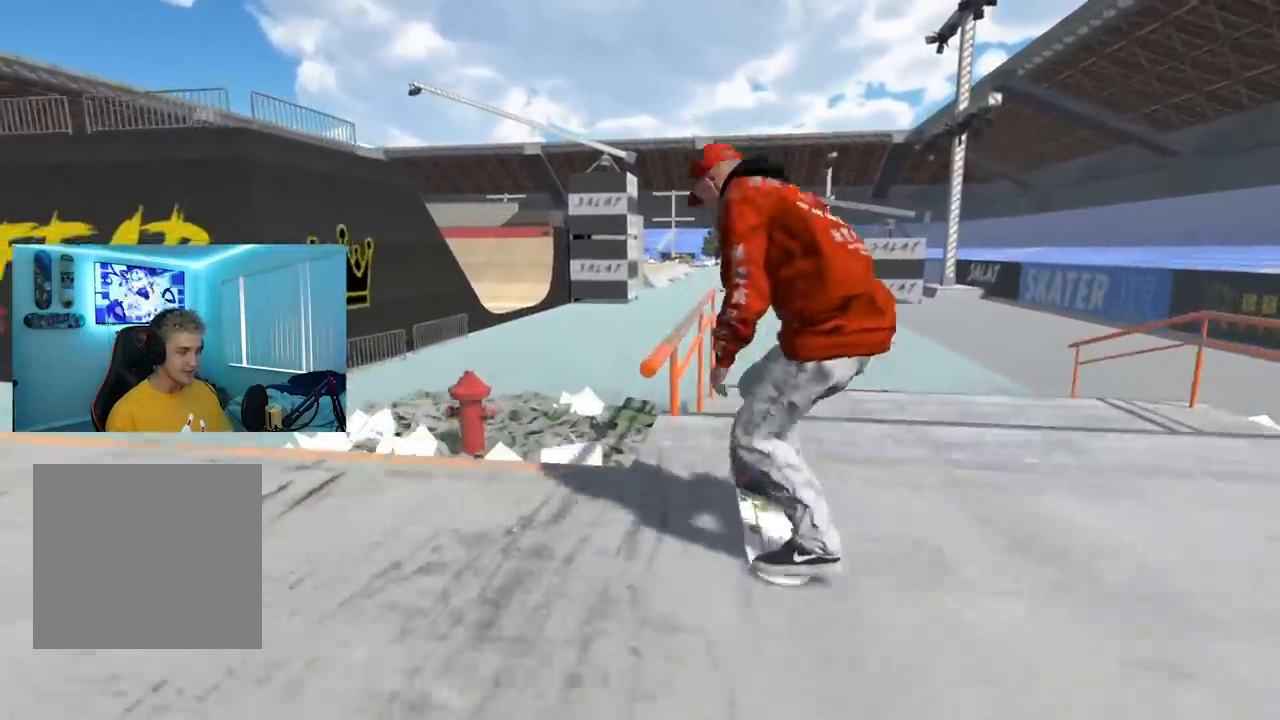
{"buttons": [], "left_stick": "up", "right_stick": "up", "events": [[50, "left_stick", "up"], [117, "L2", "up"]]}
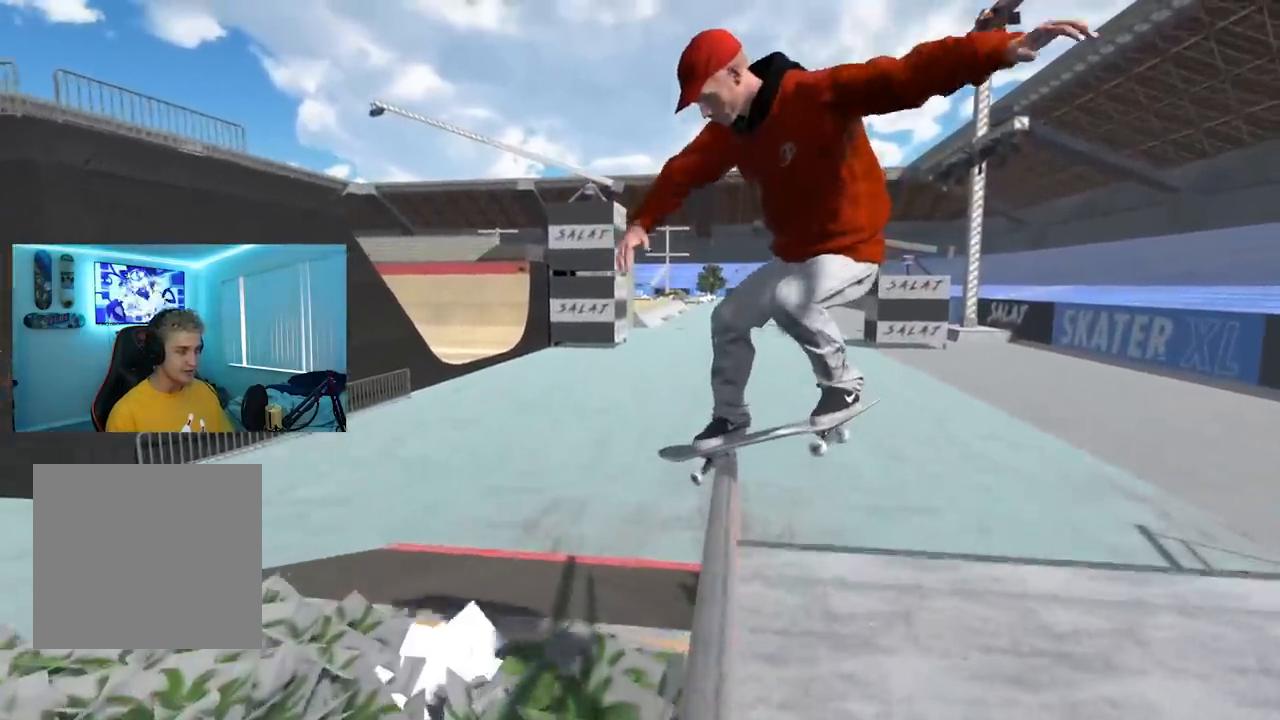
{"buttons": [], "left_stick": "up", "right_stick": "up-right", "events": [[367, "right_stick", "up-right"]]}
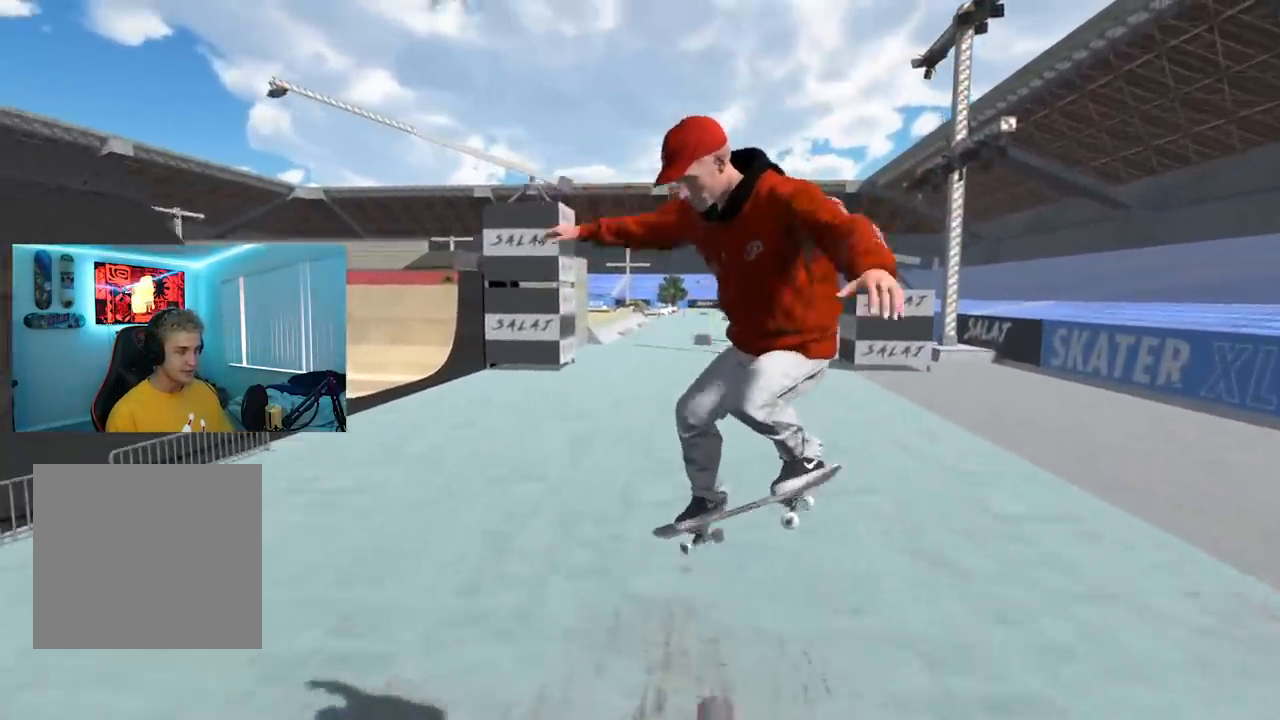
{"buttons": [], "left_stick": "up-left", "right_stick": "right", "events": [[33, "left_stick", "up-left"], [234, "right_stick", "right"]]}
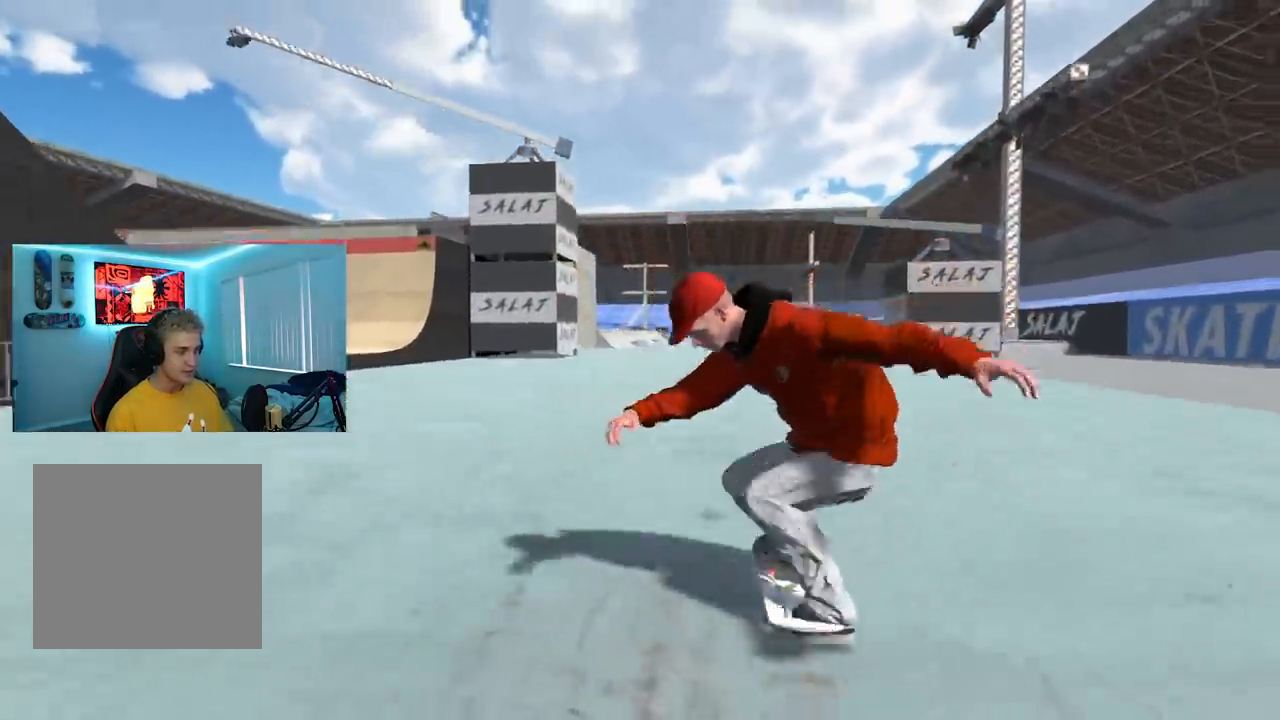
{"buttons": [], "left_stick": "center", "right_stick": "up", "events": [[67, "left_stick", "center"], [101, "right_stick", "center"], [167, "R2", "down"], [334, "R2", "up"], [418, "right_stick", "up"]]}
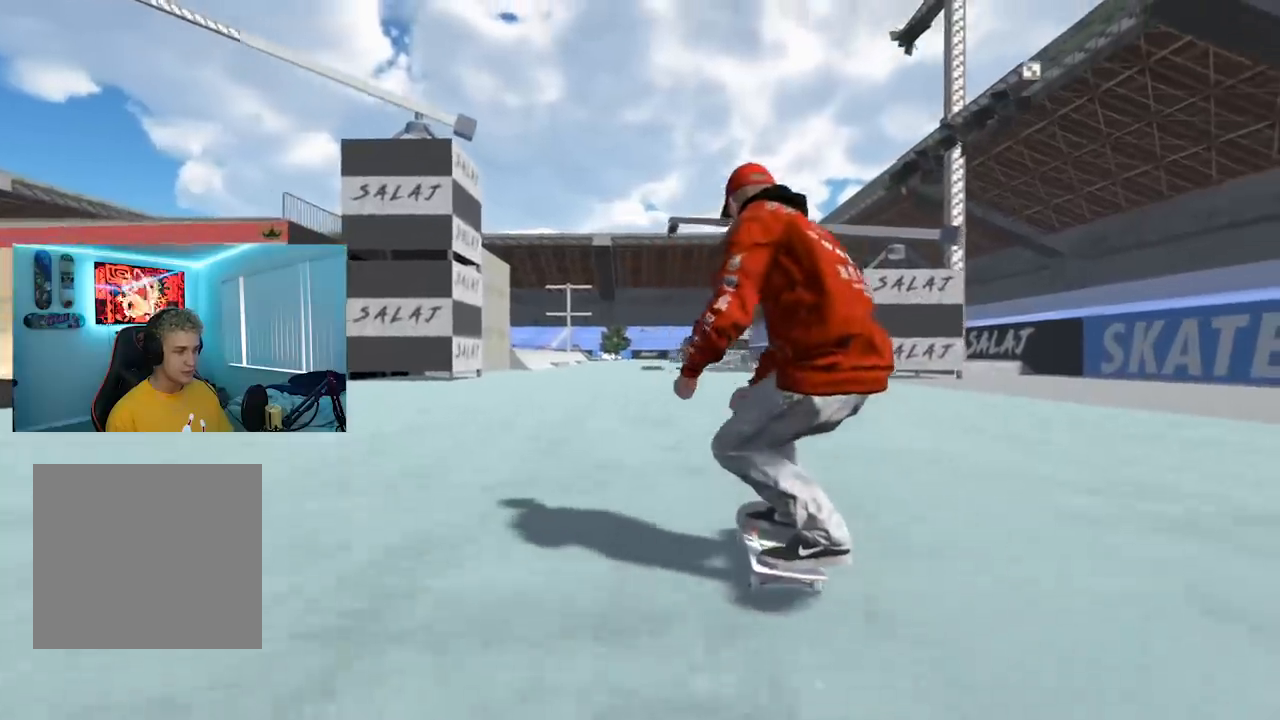
{"buttons": ["R2"], "left_stick": "center", "right_stick": "center", "events": [[200, "R2", "down"], [200, "left_stick", "right"], [250, "right_stick", "center"], [284, "left_stick", "center"]]}
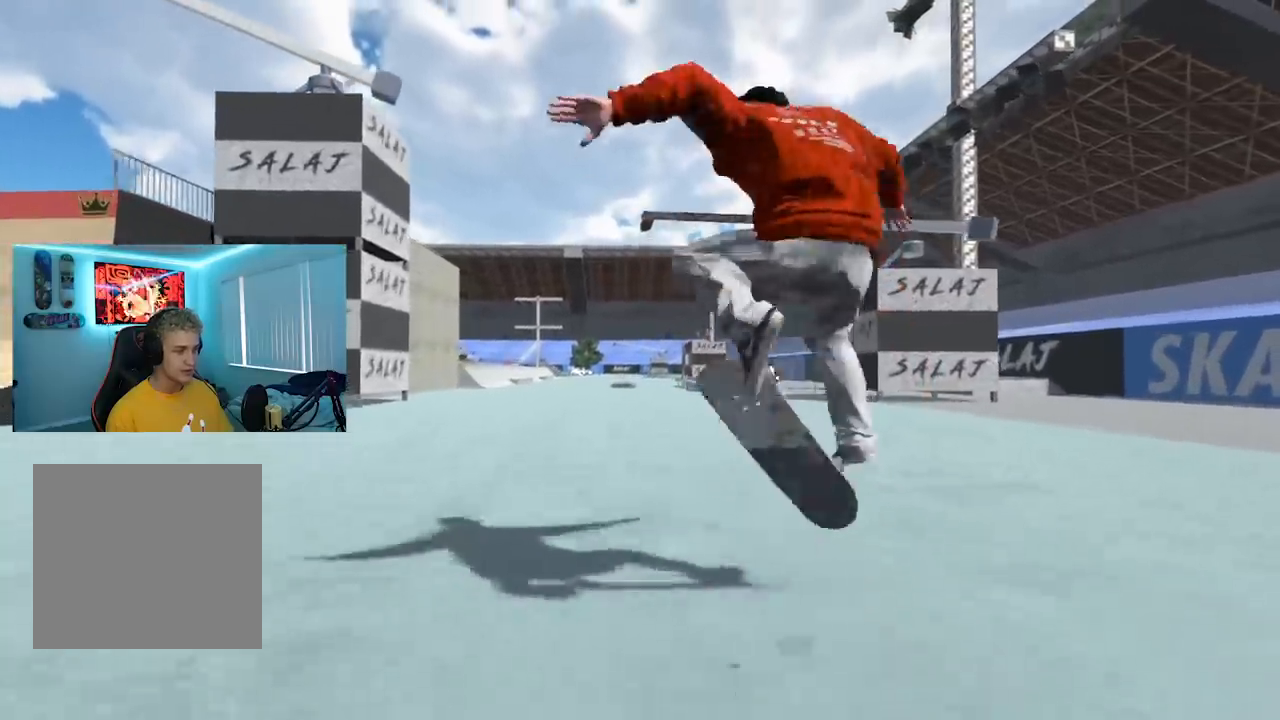
{"buttons": [], "left_stick": "center", "right_stick": "center", "events": [[101, "L3", "down"], [101, "R3", "down"], [251, "R3", "up"], [267, "L3", "up"], [334, "R2", "up"]]}
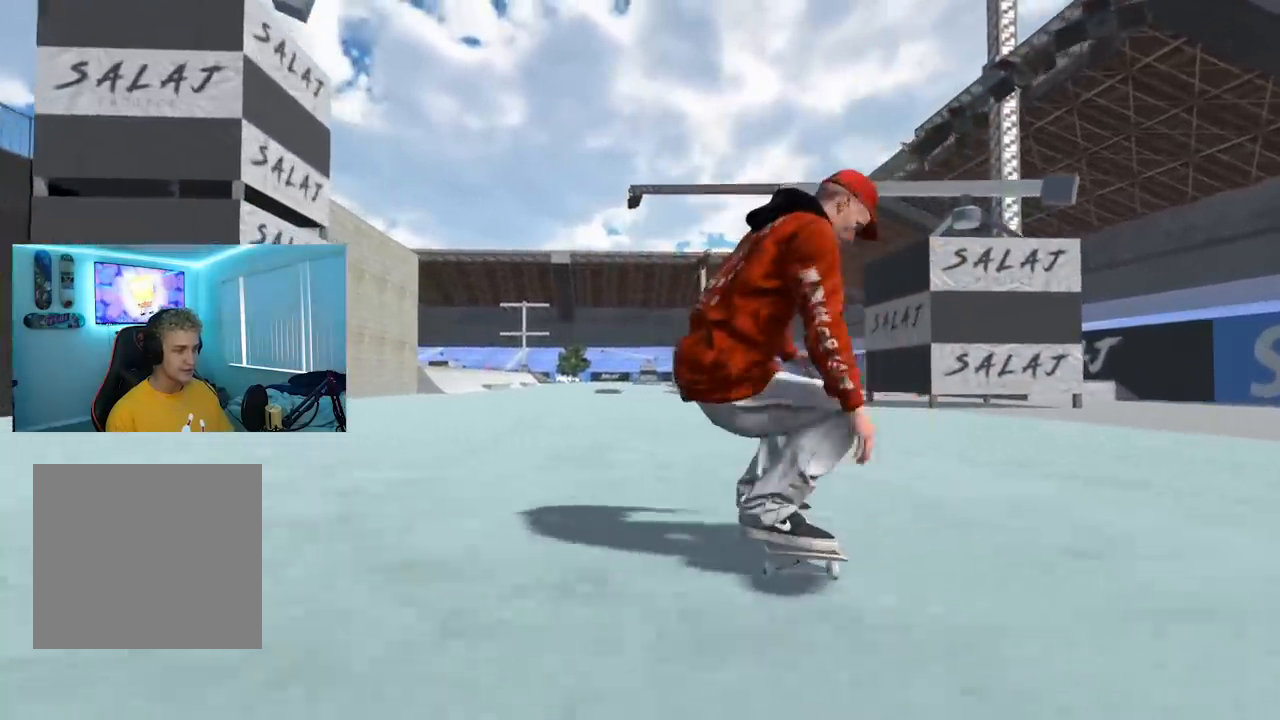
{"buttons": [], "left_stick": "down", "right_stick": "center", "events": [[117, "L2", "down"], [284, "L2", "up"], [317, "left_stick", "down"]]}
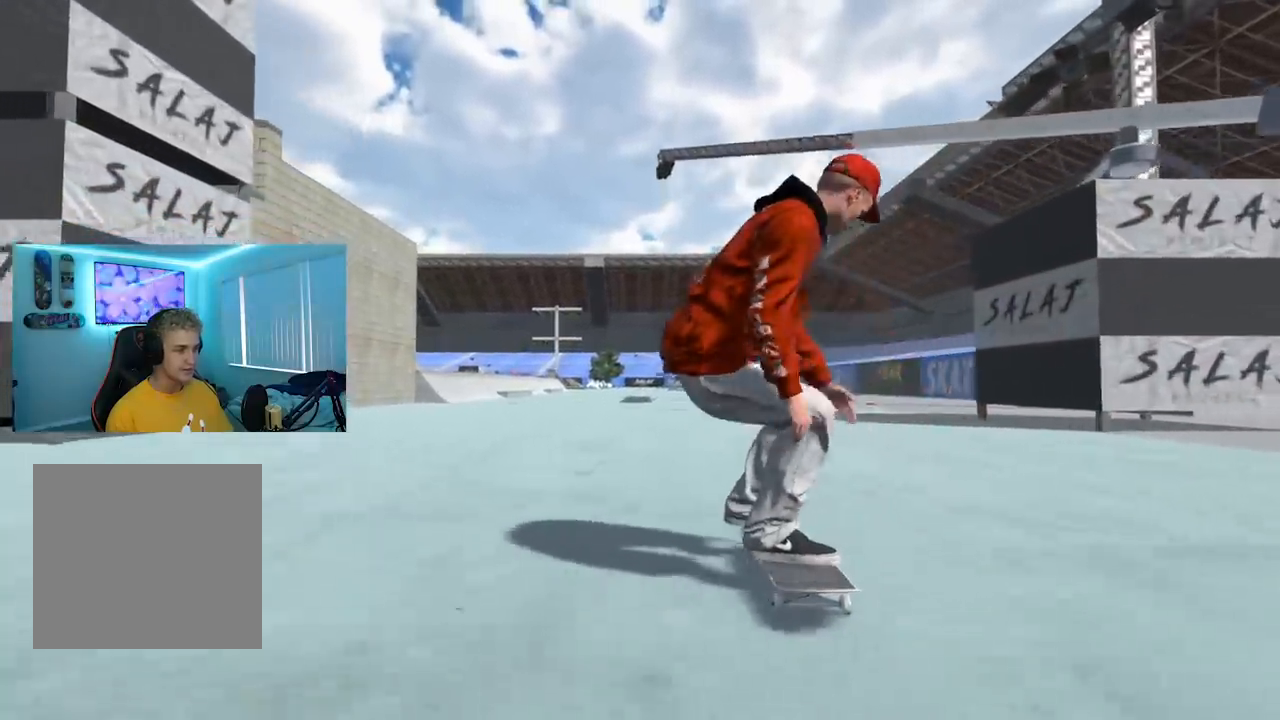
{"buttons": ["L2", "L3"], "left_stick": "center", "right_stick": "center", "events": [[134, "right_stick", "up-right"], [151, "L2", "down"], [151, "left_stick", "center"], [201, "right_stick", "center"], [501, "L3", "down"]]}